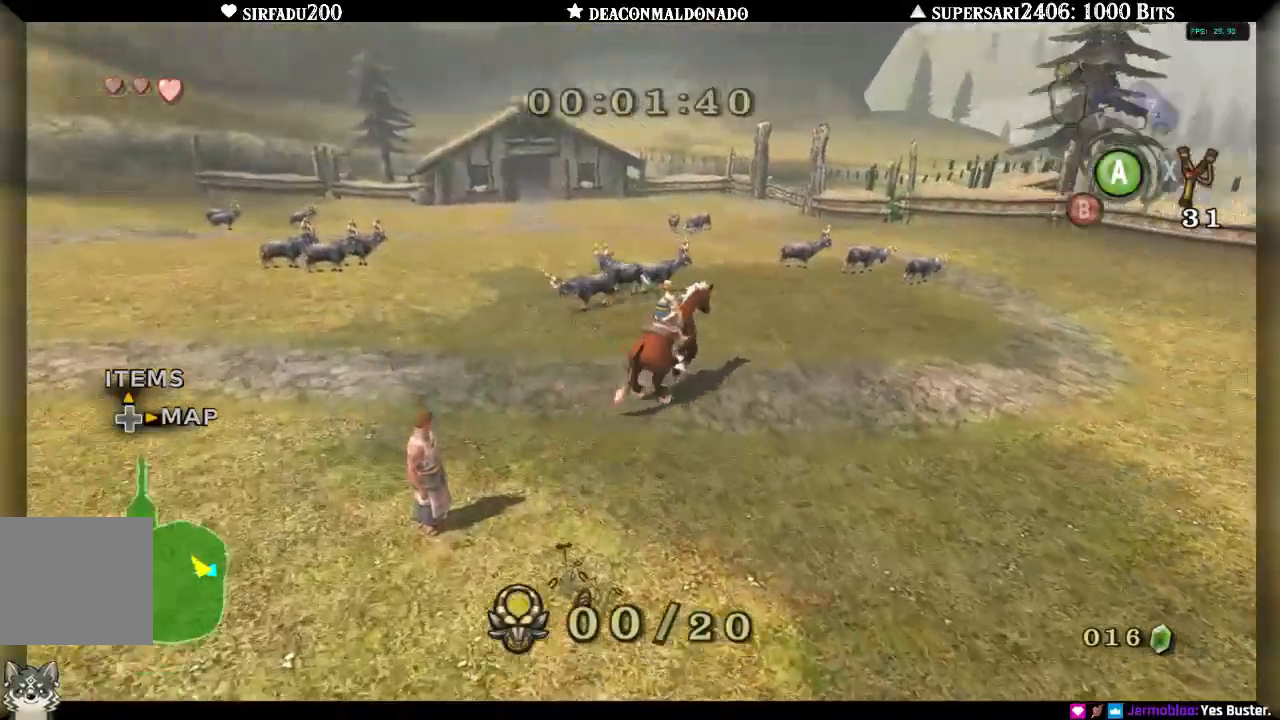
Gameplay with a controller (Nintendo layout); each line is a JSON object with the inputs held at the frame after it (dt_ms = milliseconds from this image to that frame). "events" lists button and stick changes between this image and that frame as [ms after this image, input, new state], when the widget could be followed in between. Not read: L3 R3.
{"dt_ms": 500, "buttons": [], "left_stick": "up-right", "right_stick": "center", "events": [[383, "A", "down"], [483, "A", "up"]]}
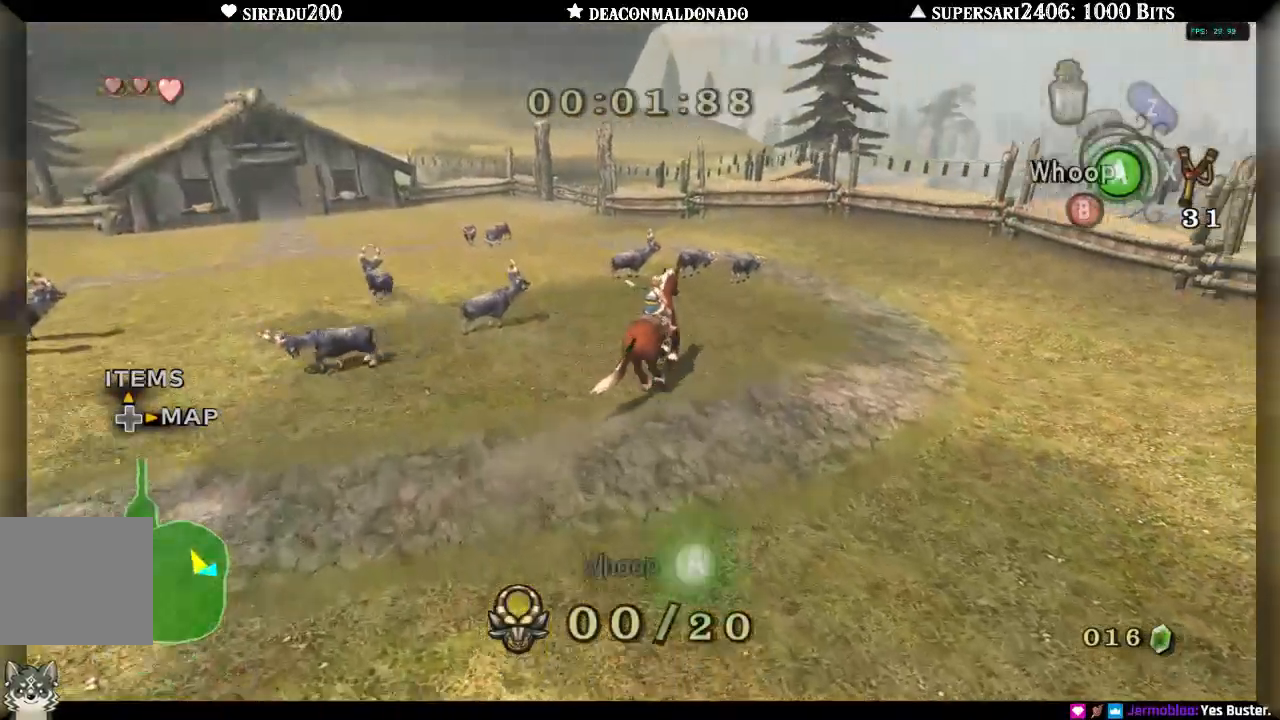
{"dt_ms": 500, "buttons": [], "left_stick": "up-right", "right_stick": "center", "events": [[117, "A", "down"], [183, "A", "up"]]}
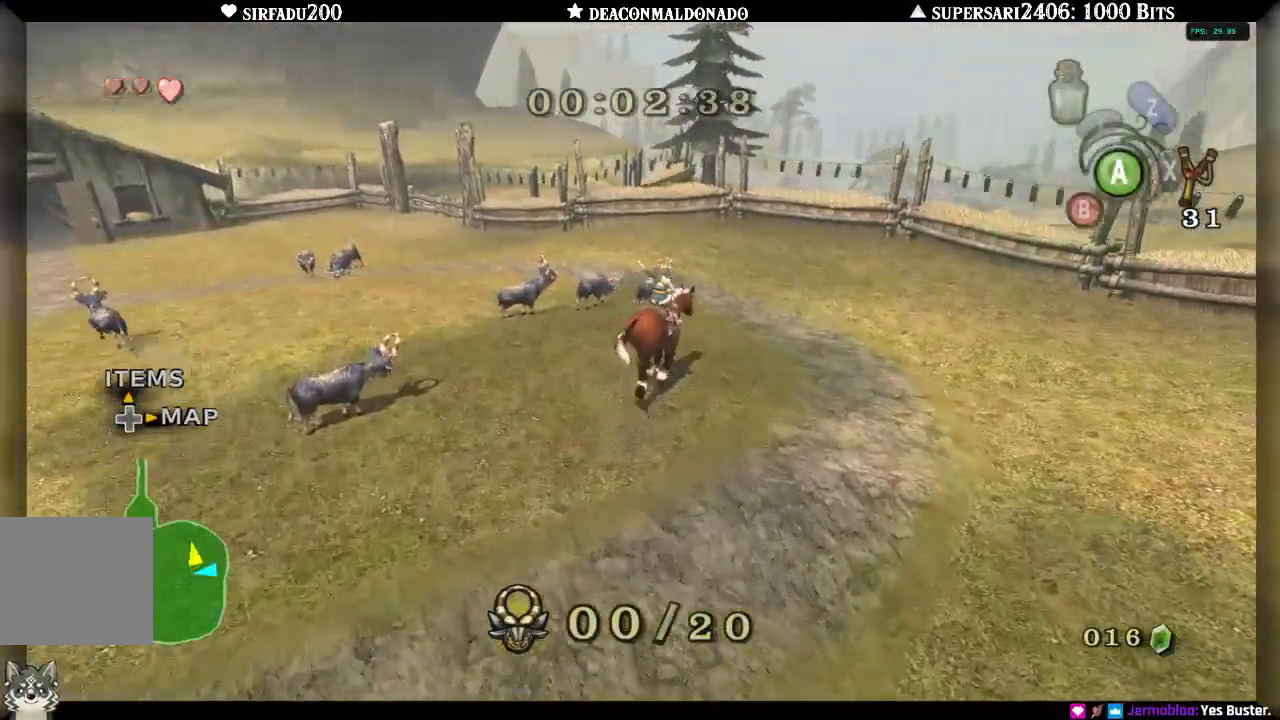
{"dt_ms": 500, "buttons": ["A"], "left_stick": "up", "right_stick": "center", "events": [[150, "A", "down"], [250, "A", "up"], [317, "A", "down"], [367, "A", "up"], [367, "left_stick", "up"], [450, "A", "down"]]}
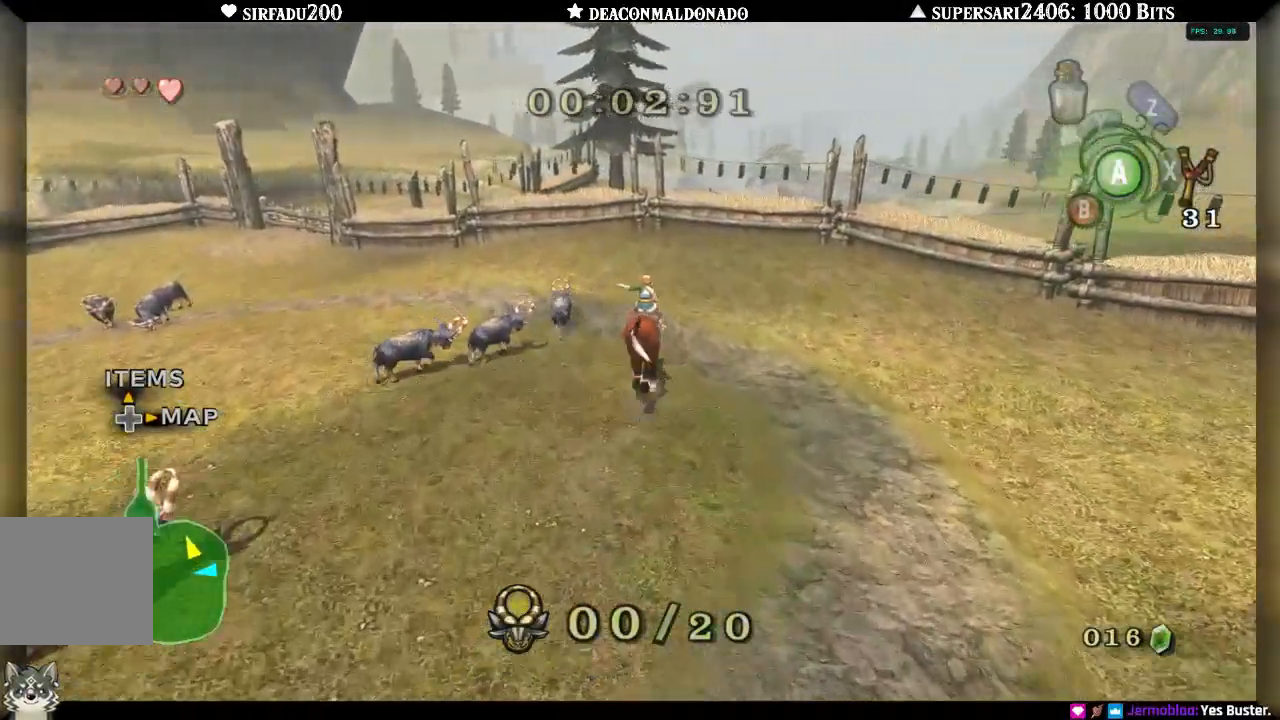
{"dt_ms": 500, "buttons": [], "left_stick": "up-left", "right_stick": "center"}
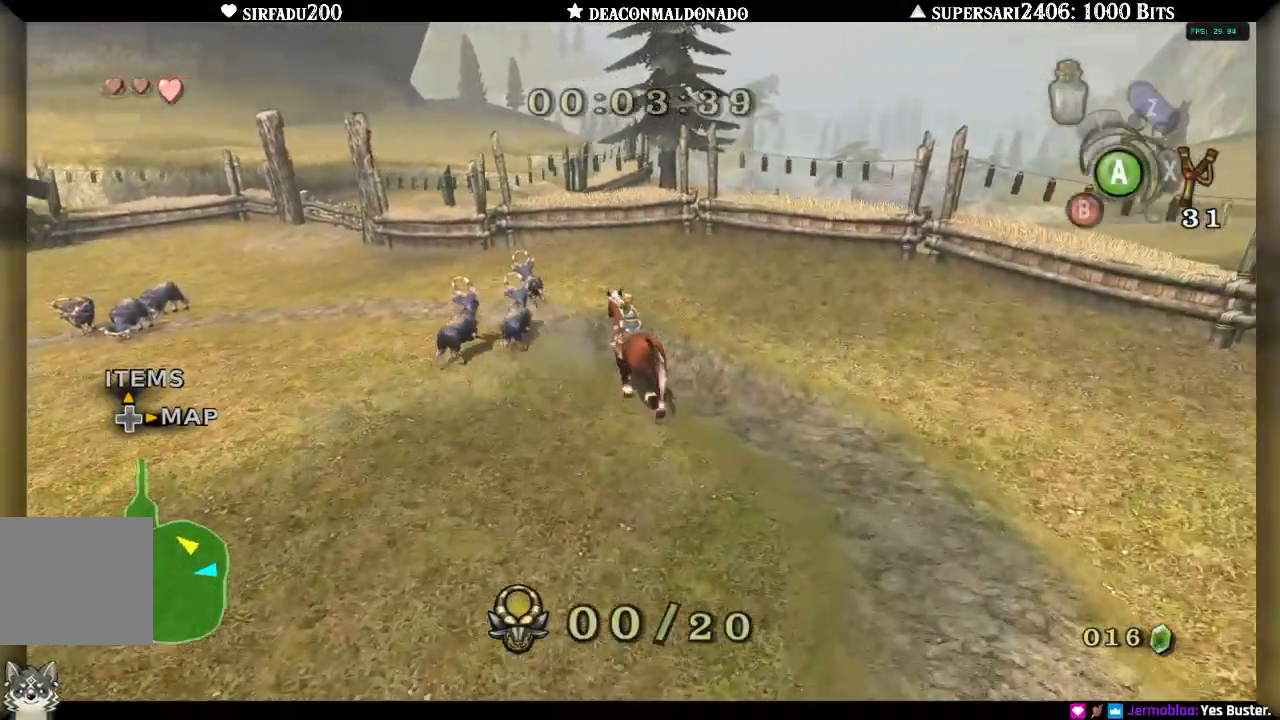
{"dt_ms": 500, "buttons": ["START"], "left_stick": "up-left", "right_stick": "center", "events": [[183, "START", "down"]]}
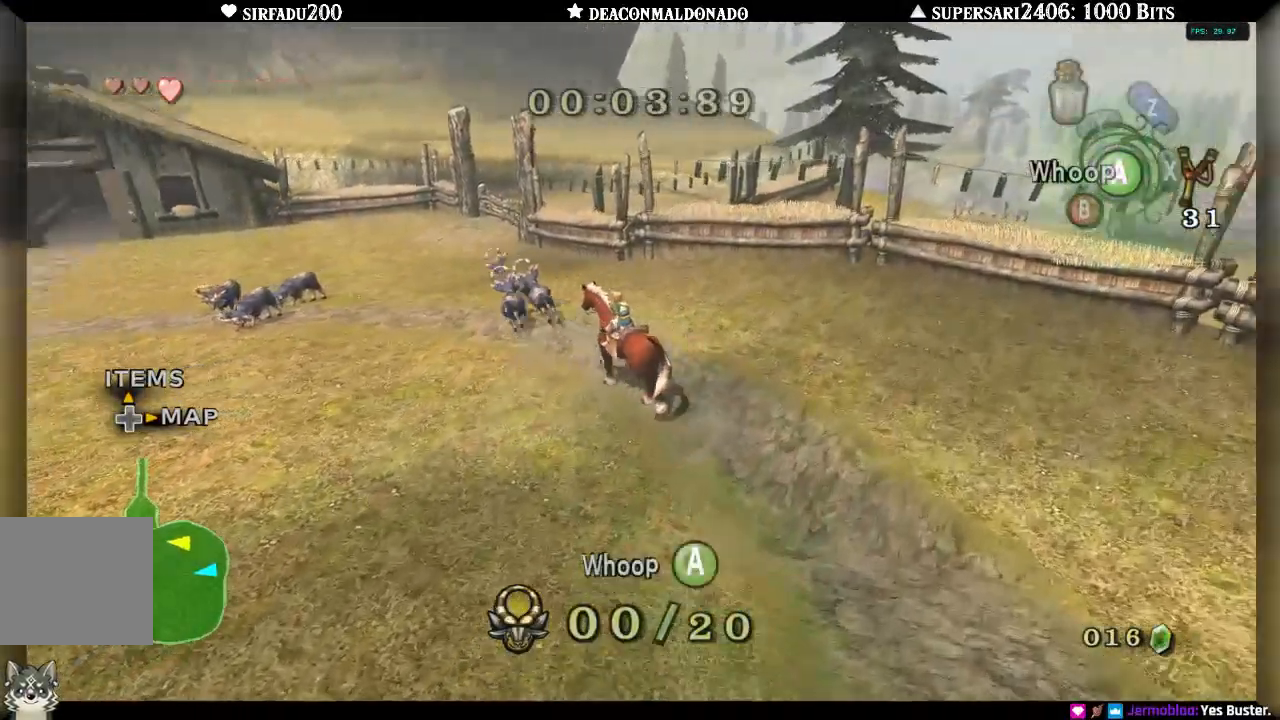
{"dt_ms": 500, "buttons": [], "left_stick": "up-left", "right_stick": "center", "events": [[83, "START", "up"]]}
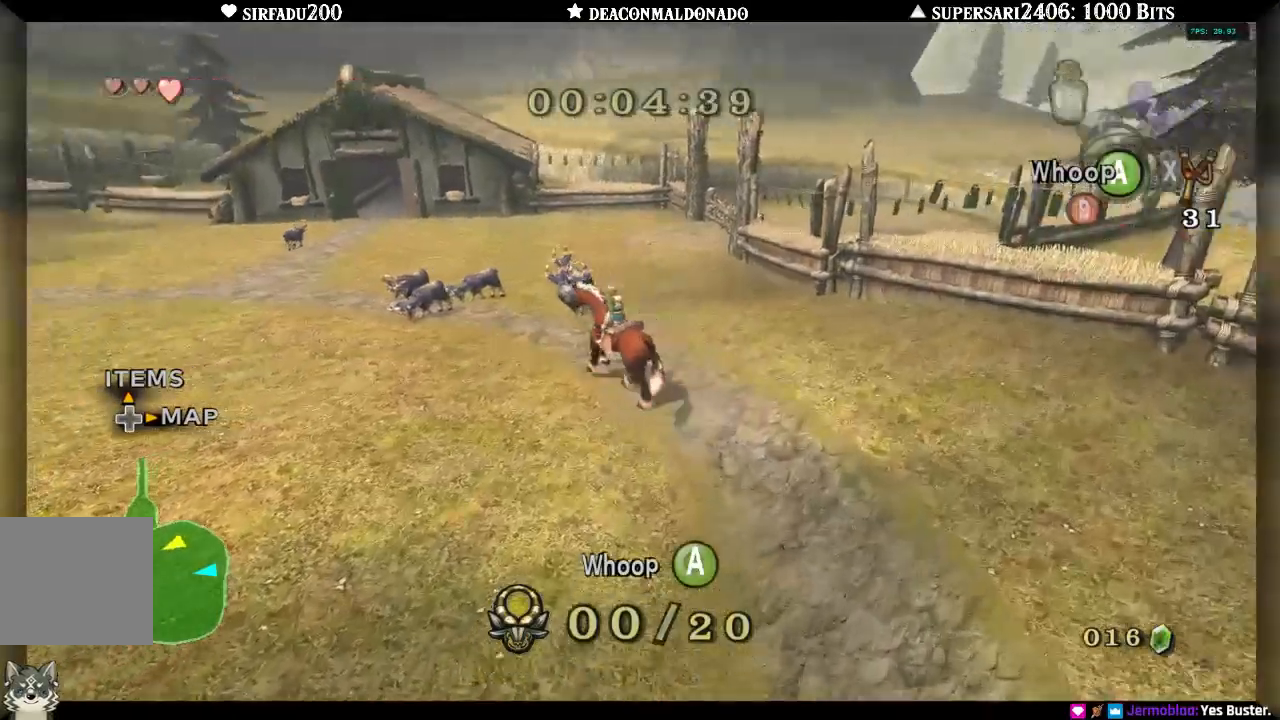
{"dt_ms": 500, "buttons": ["A"], "left_stick": "up-left", "right_stick": "center", "events": [[217, "A", "down"], [283, "A", "up"], [350, "A", "down"], [433, "A", "up"], [483, "A", "down"]]}
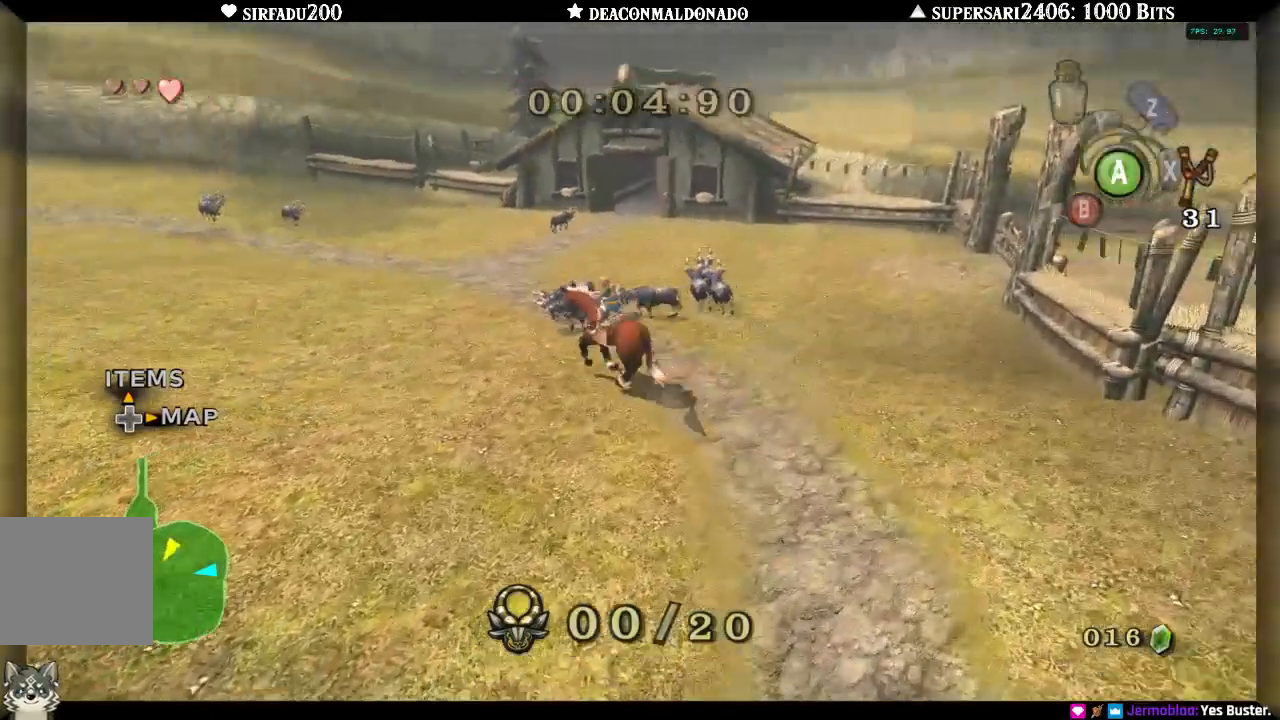
{"dt_ms": 500, "buttons": [], "left_stick": "left", "right_stick": "center"}
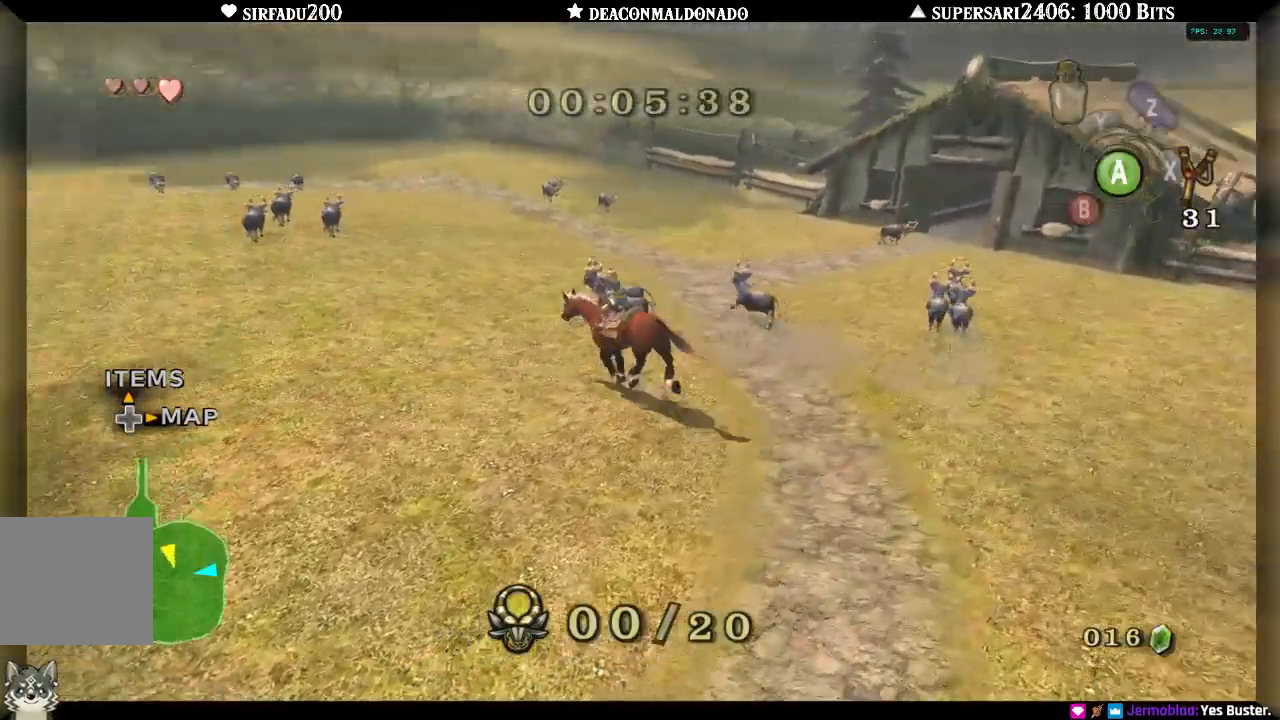
{"dt_ms": 500, "buttons": [], "left_stick": "left", "right_stick": "center", "events": []}
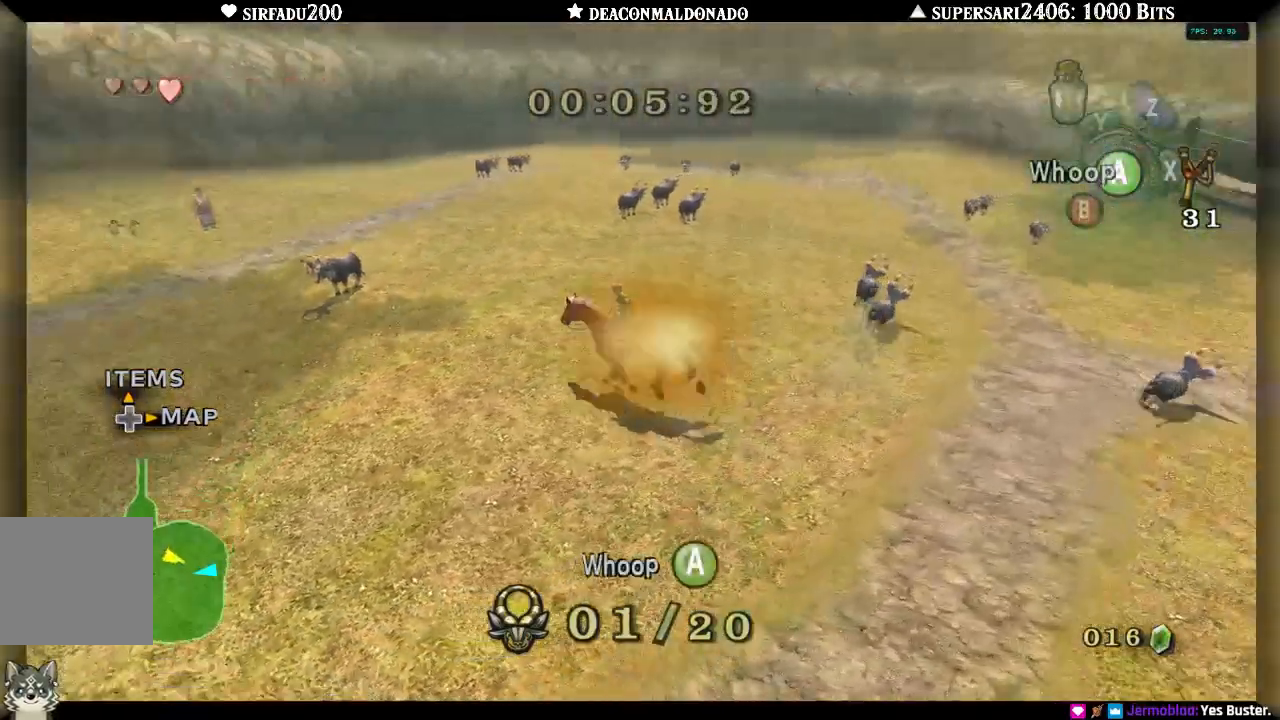
{"dt_ms": 1000, "buttons": [], "left_stick": "up", "right_stick": "center"}
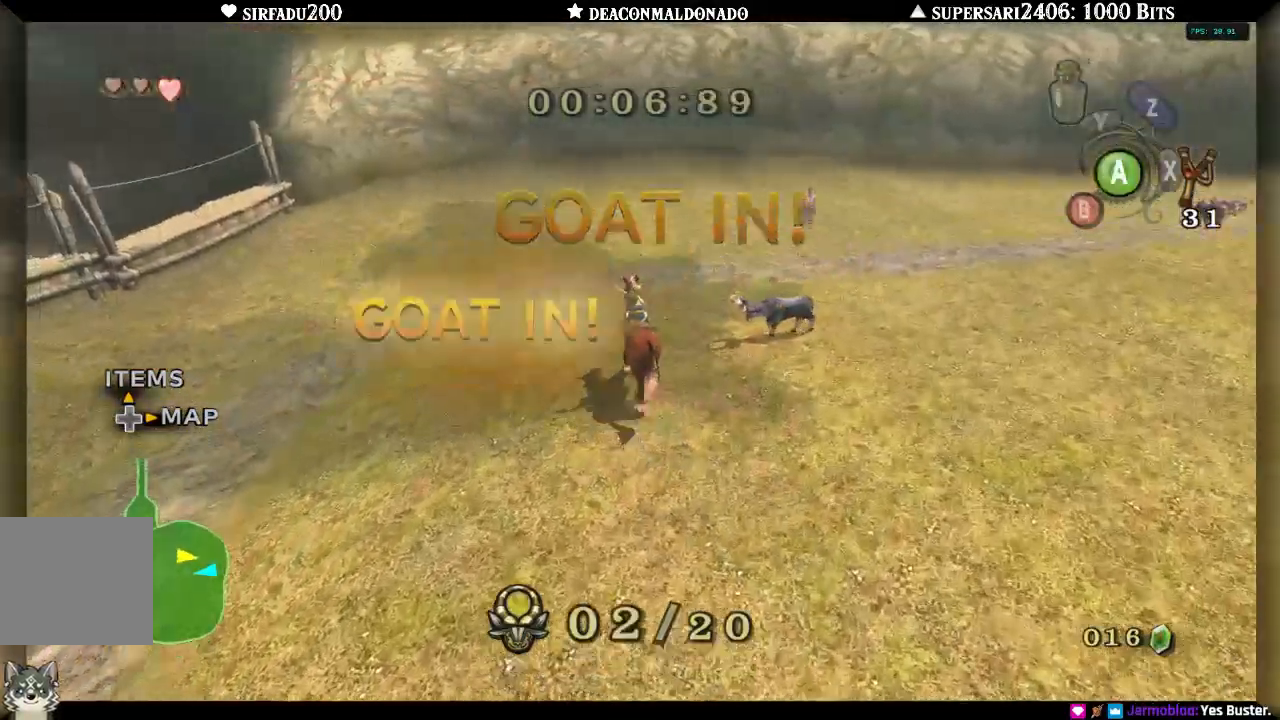
{"dt_ms": 500, "buttons": [], "left_stick": "up", "right_stick": "center", "events": []}
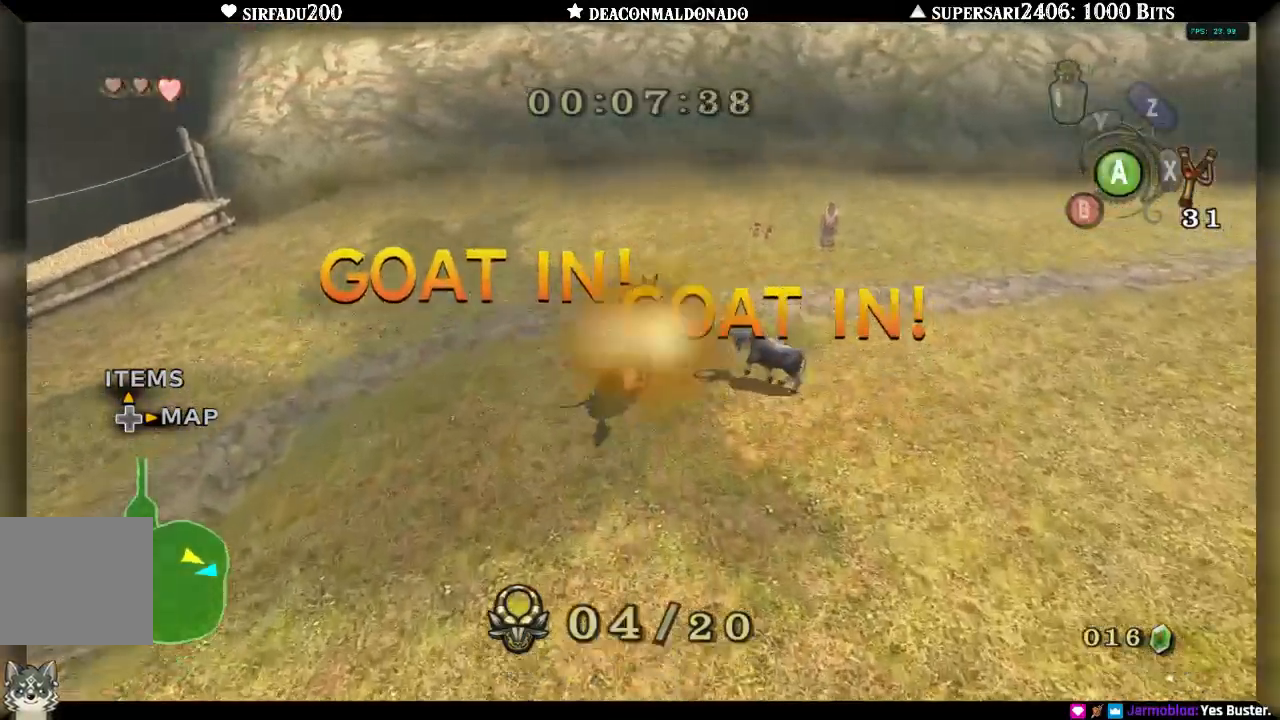
{"dt_ms": 500, "buttons": [], "left_stick": "right", "right_stick": "center", "events": [[233, "left_stick", "up-right"], [417, "left_stick", "right"]]}
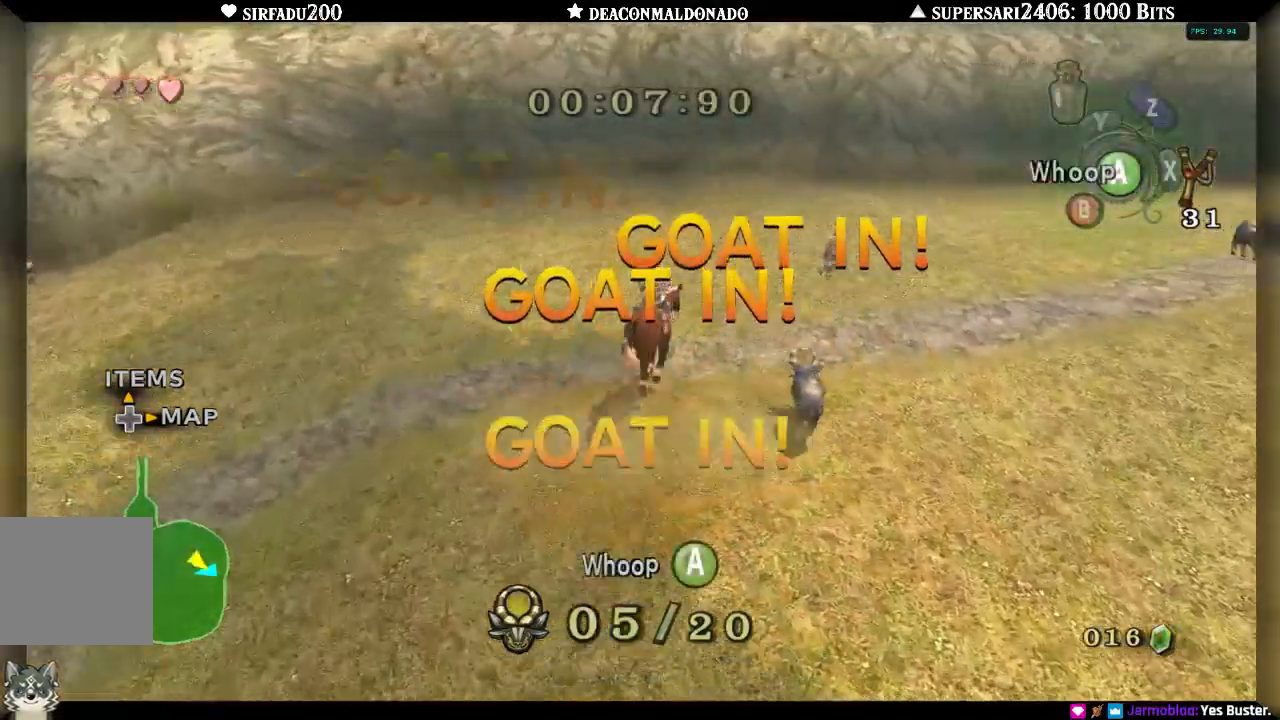
{"dt_ms": 500, "buttons": [], "left_stick": "right", "right_stick": "center", "events": []}
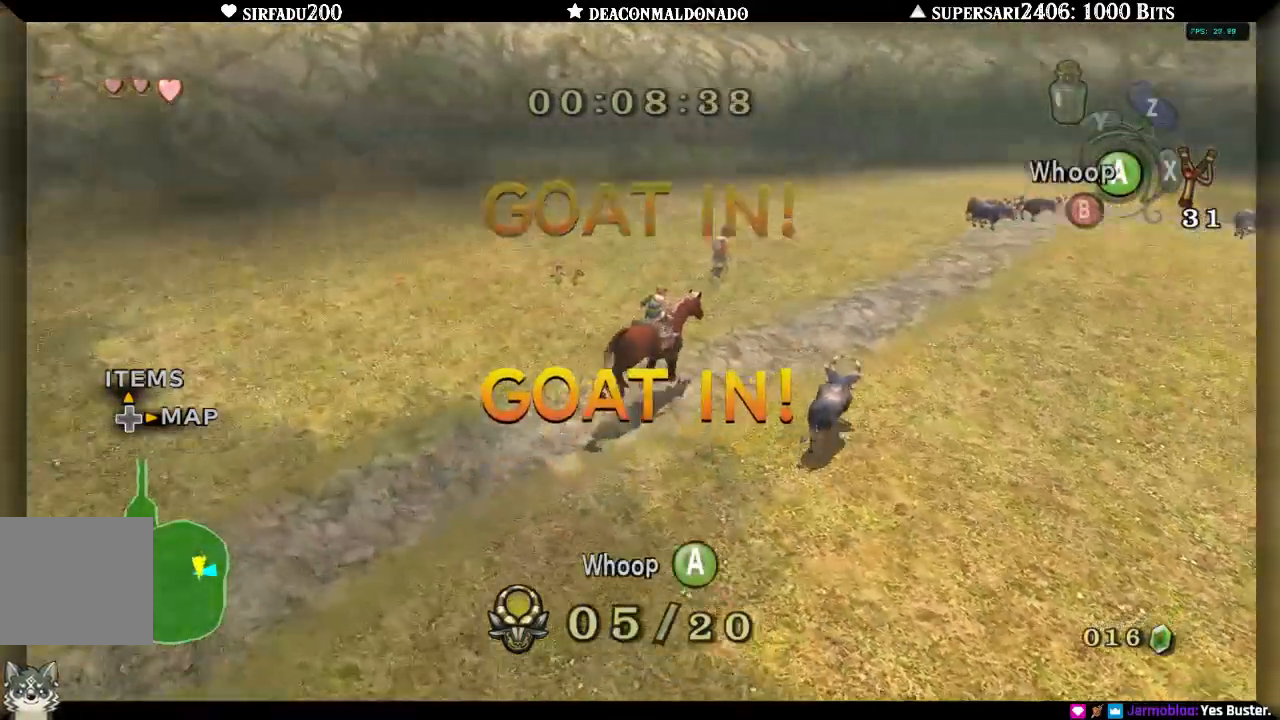
{"dt_ms": 500, "buttons": [], "left_stick": "up-right", "right_stick": "center", "events": [[167, "left_stick", "up-right"], [200, "A", "down"], [317, "A", "up"]]}
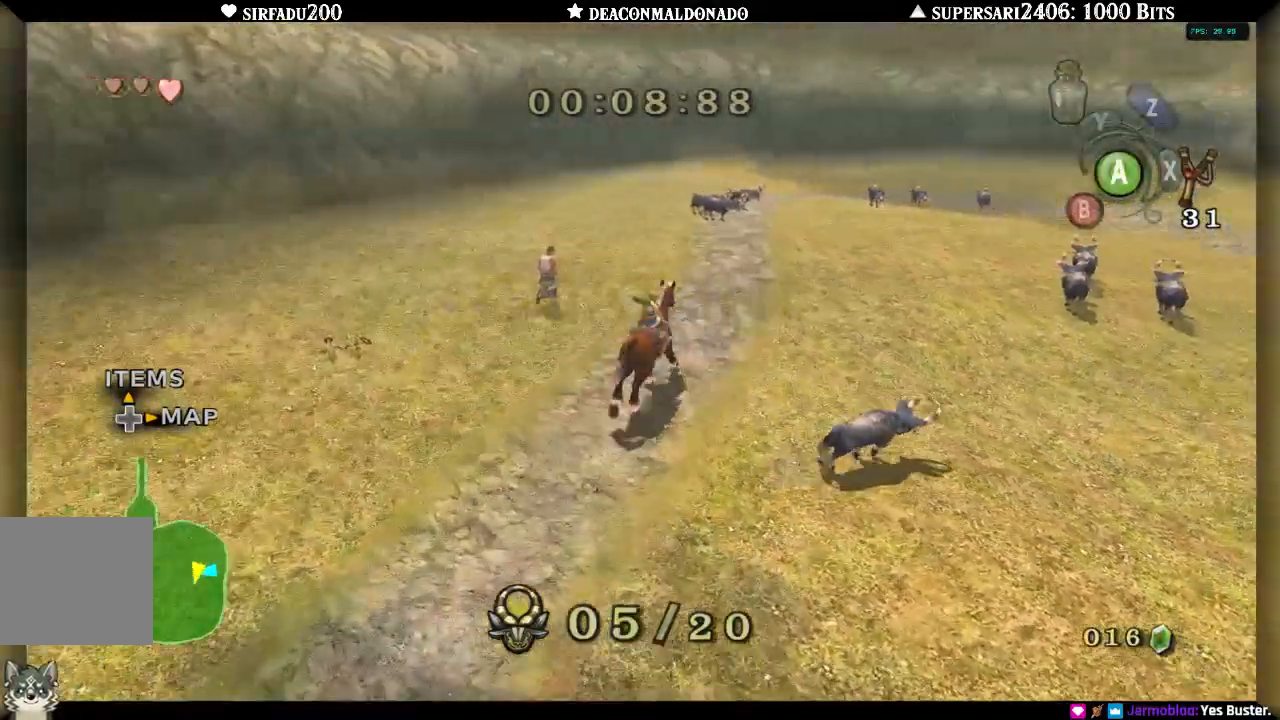
{"dt_ms": 500, "buttons": [], "left_stick": "up", "right_stick": "center"}